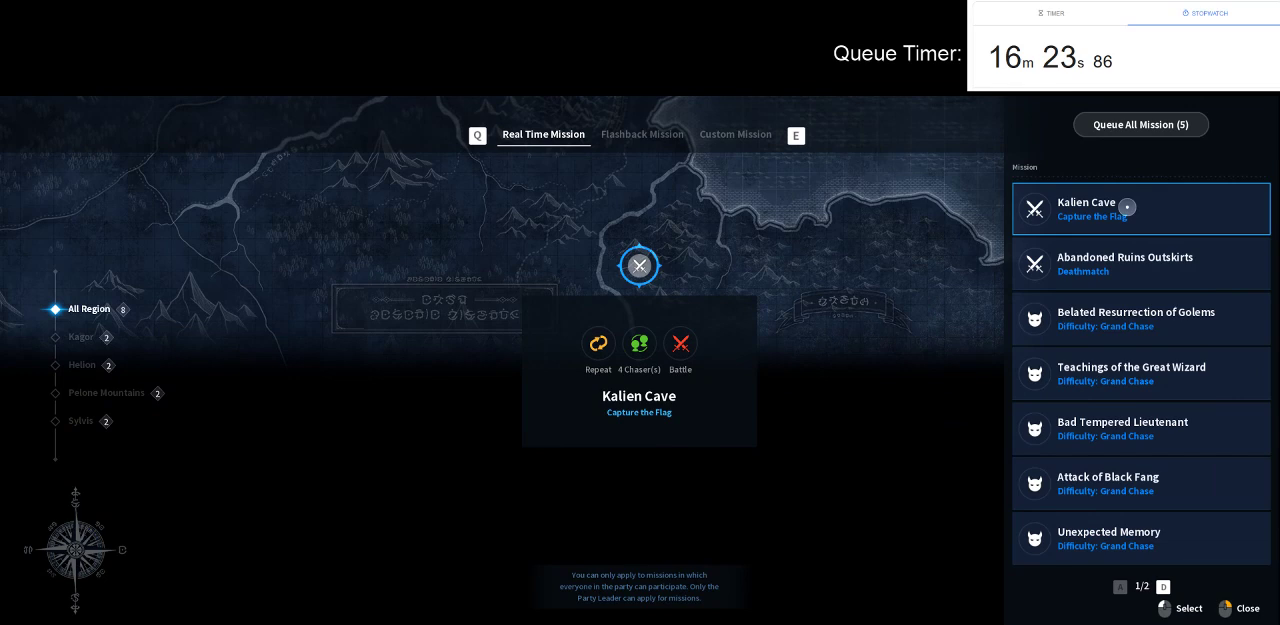
Gameplay with keyboard and mouse; each line is a JSON object with the keys and mouse buttons held at the frame after it. "events" lists presses ("down") and releases ("up") of "a", "ctrl", "d", "e", "f", "q", "r", "s", "shift", "space", "tab", "w", "mouse_left", "mouse_wheel" and "mouse_right" between this image and that frame as [ms after this image, input, new state], when the widget could be followed in between. "mouse_left", "mouse_wheel", "mouse_right" = the "left", "wheel", "right" buttons of the "mouse" list. No other keys are recorded. "wheel" means that the mouse wheel is clicked or scrolled. Not read: mouse_move.
{"keys": [], "mouse": [], "events": [[200, "mouse_left", "down"], [333, "mouse_left", "up"]]}
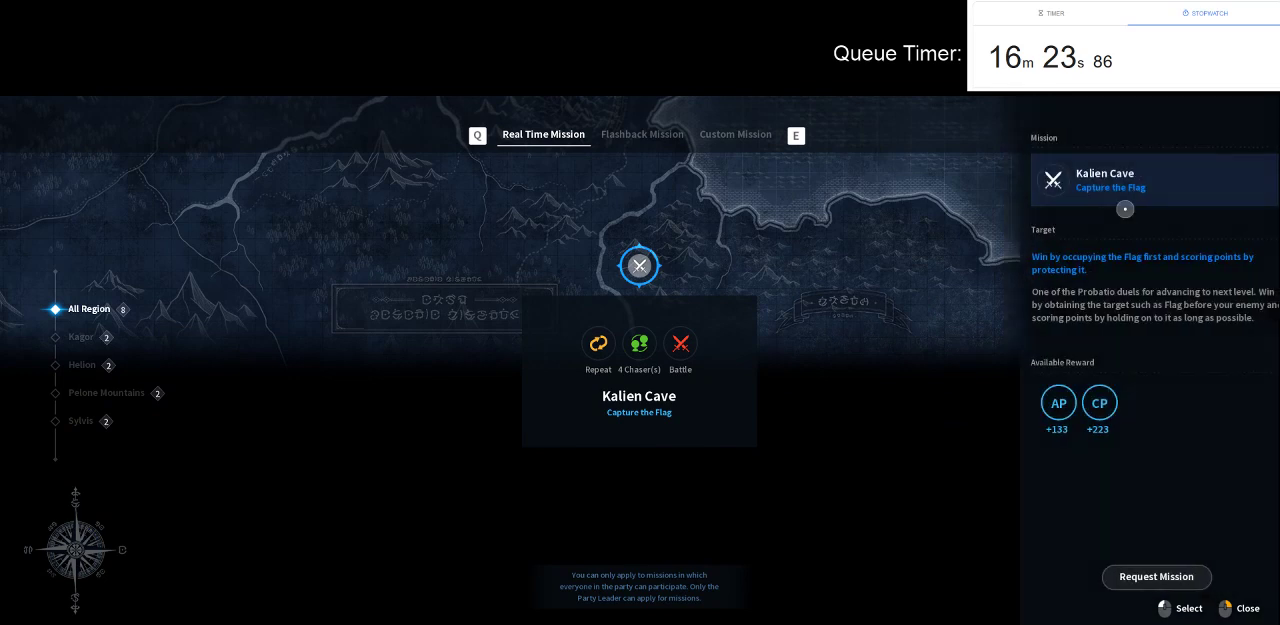
{"keys": [], "mouse": [], "events": []}
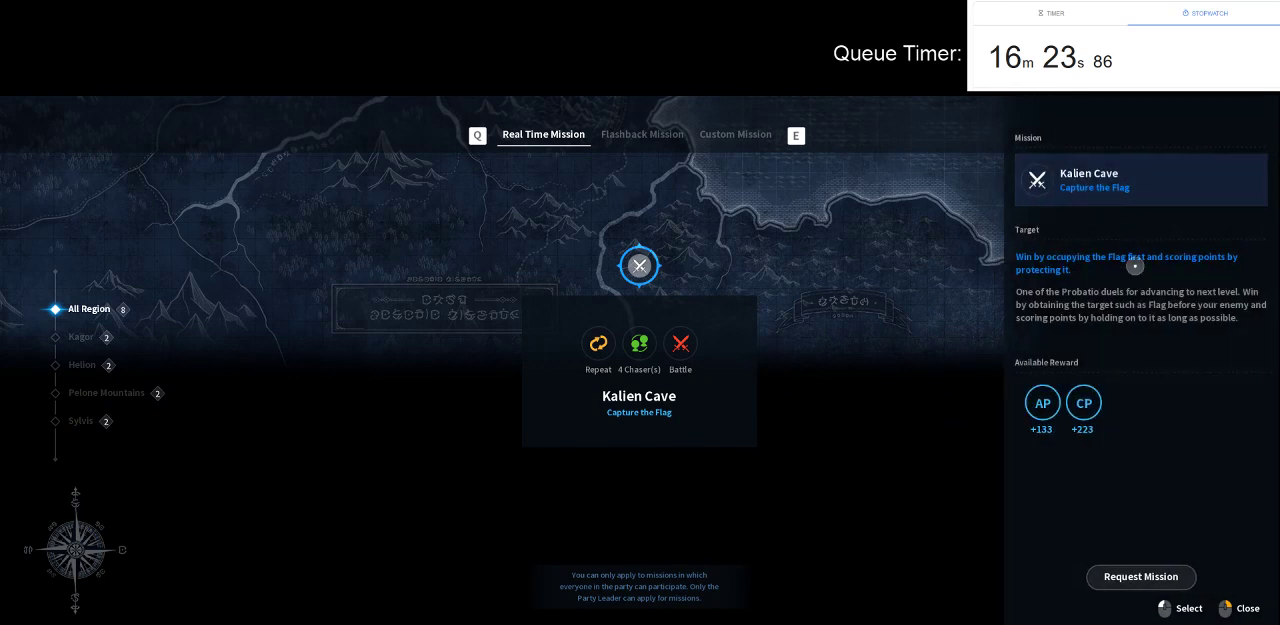
{"keys": [], "mouse": [], "events": []}
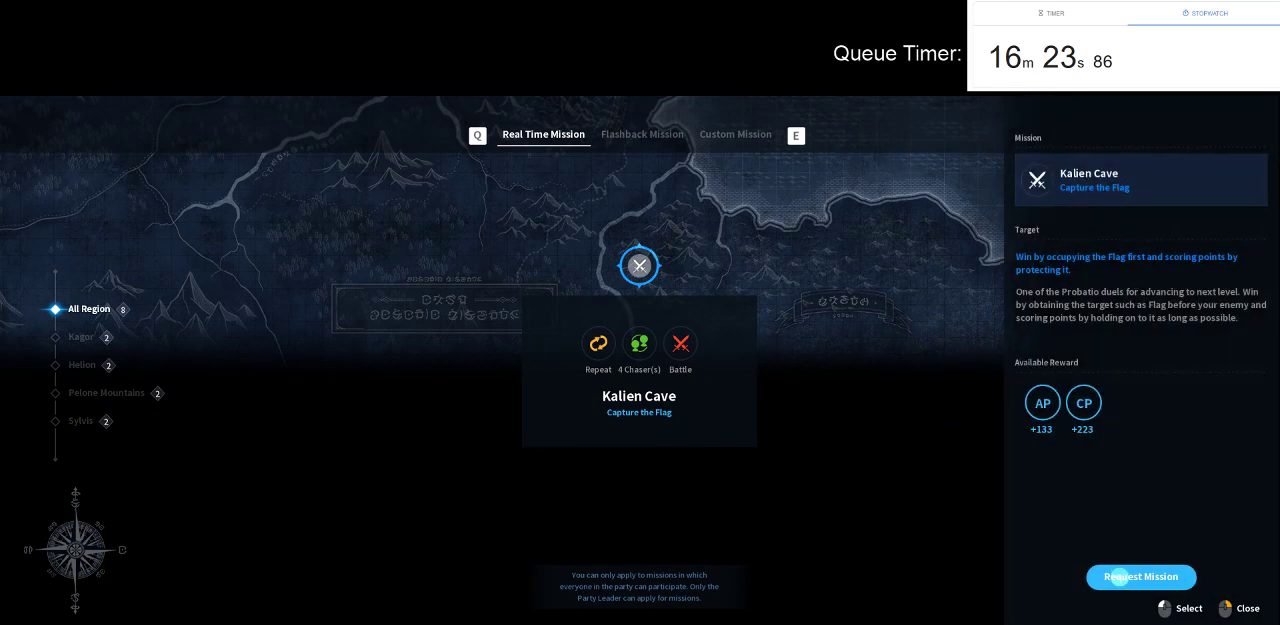
{"keys": [], "mouse": [], "events": [[333, "mouse_left", "down"], [433, "mouse_left", "up"]]}
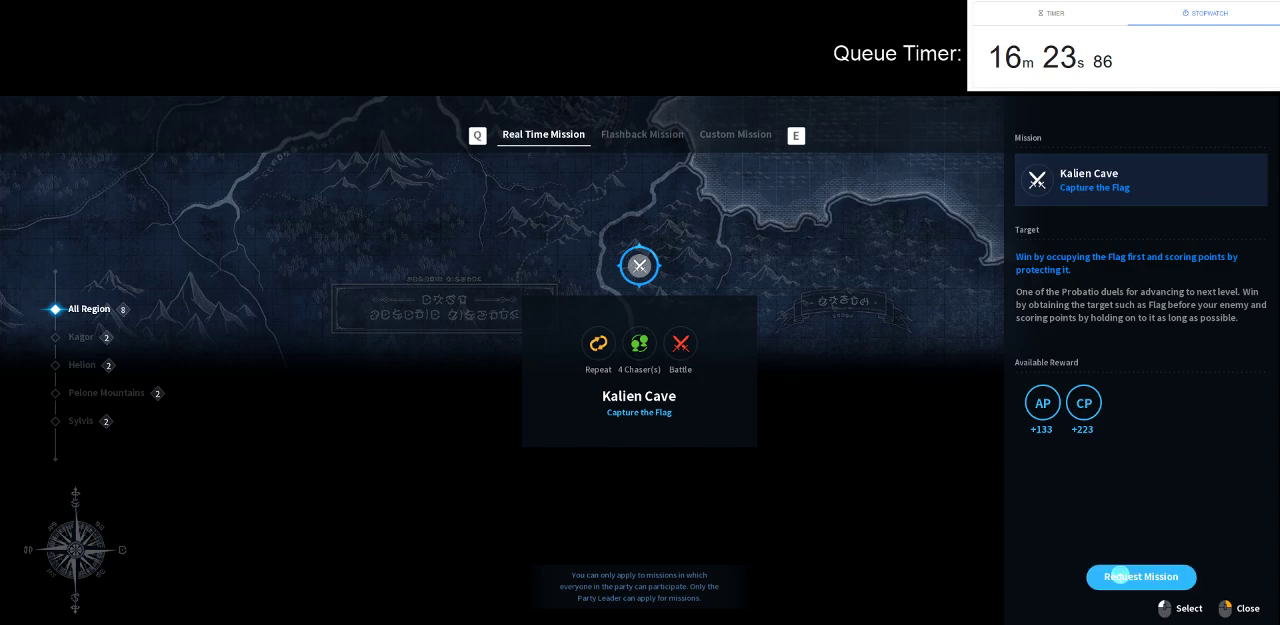
{"keys": [], "mouse": [], "events": []}
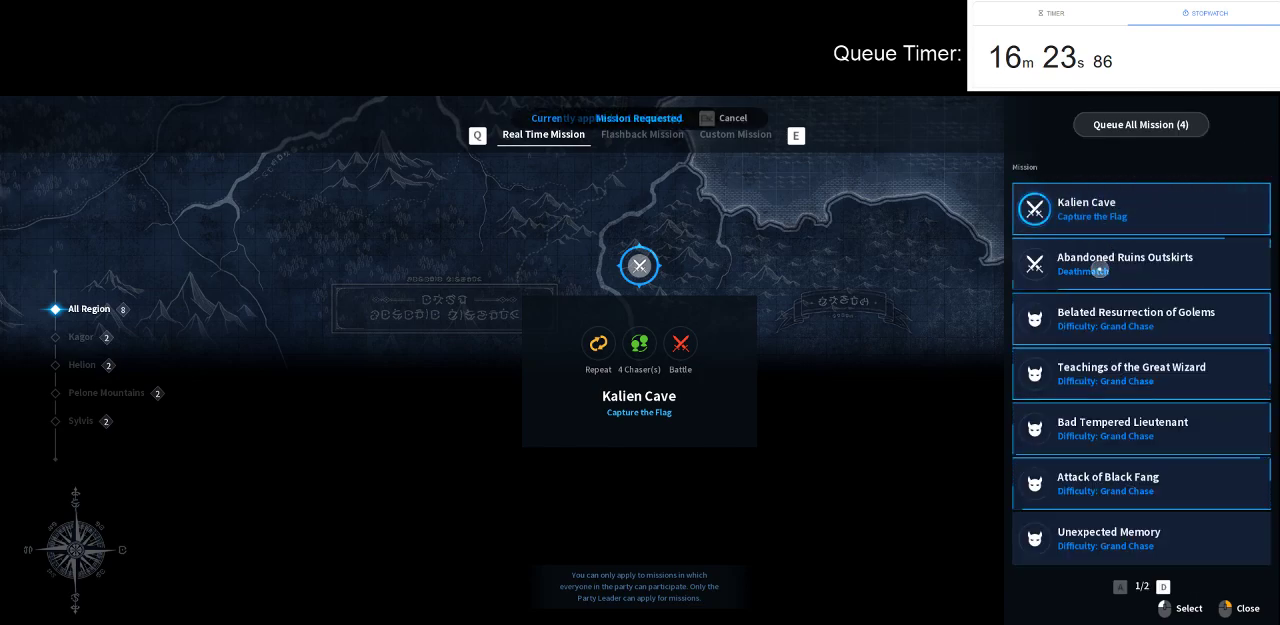
{"keys": [], "mouse": [], "events": [[133, "mouse_left", "down"], [267, "mouse_left", "up"]]}
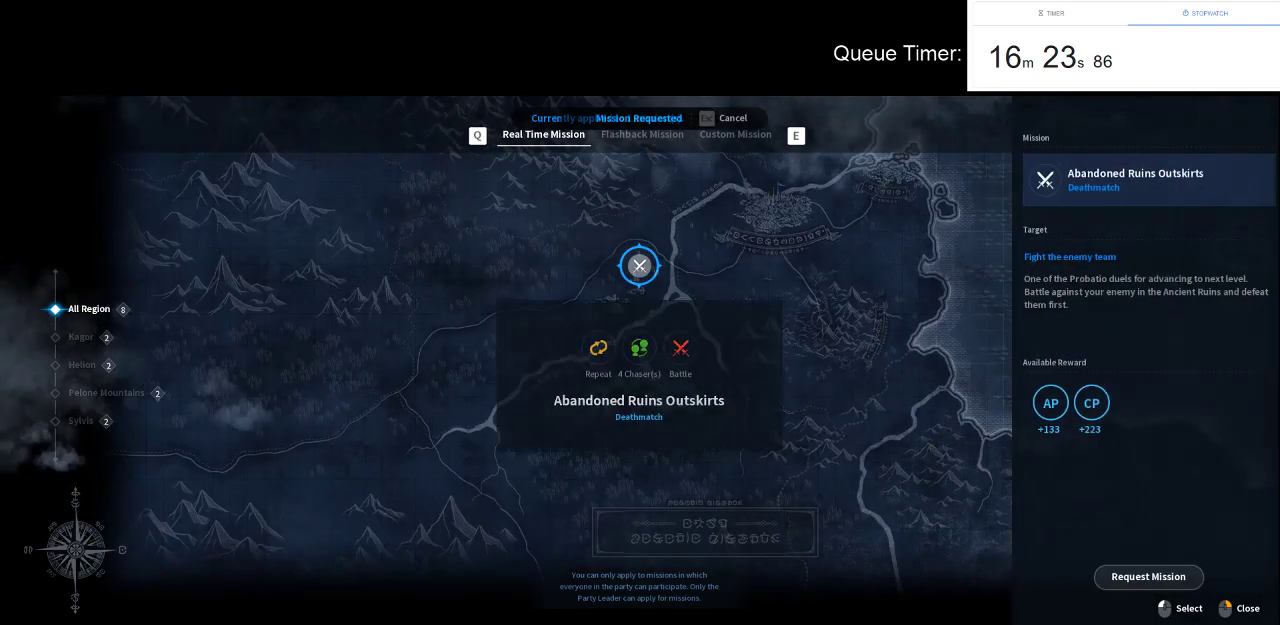
{"keys": [], "mouse": ["left"], "events": [[433, "mouse_left", "down"]]}
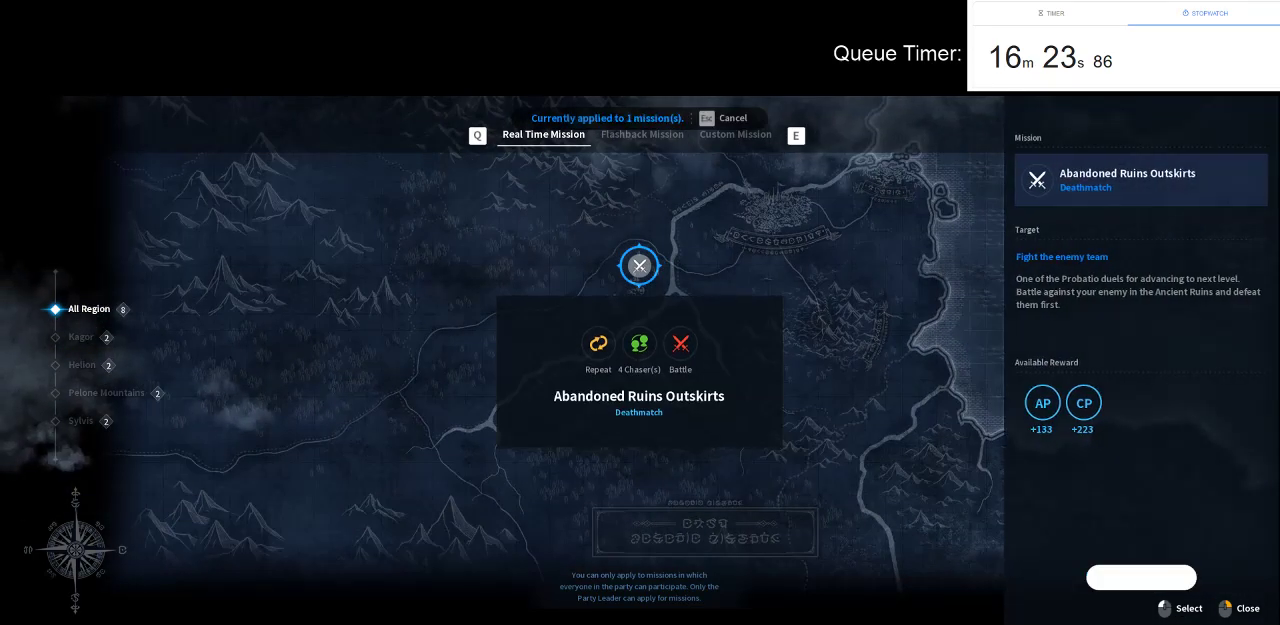
{"keys": [], "mouse": [], "events": [[17, "mouse_left", "up"], [350, "mouse_right", "down"], [483, "mouse_right", "up"]]}
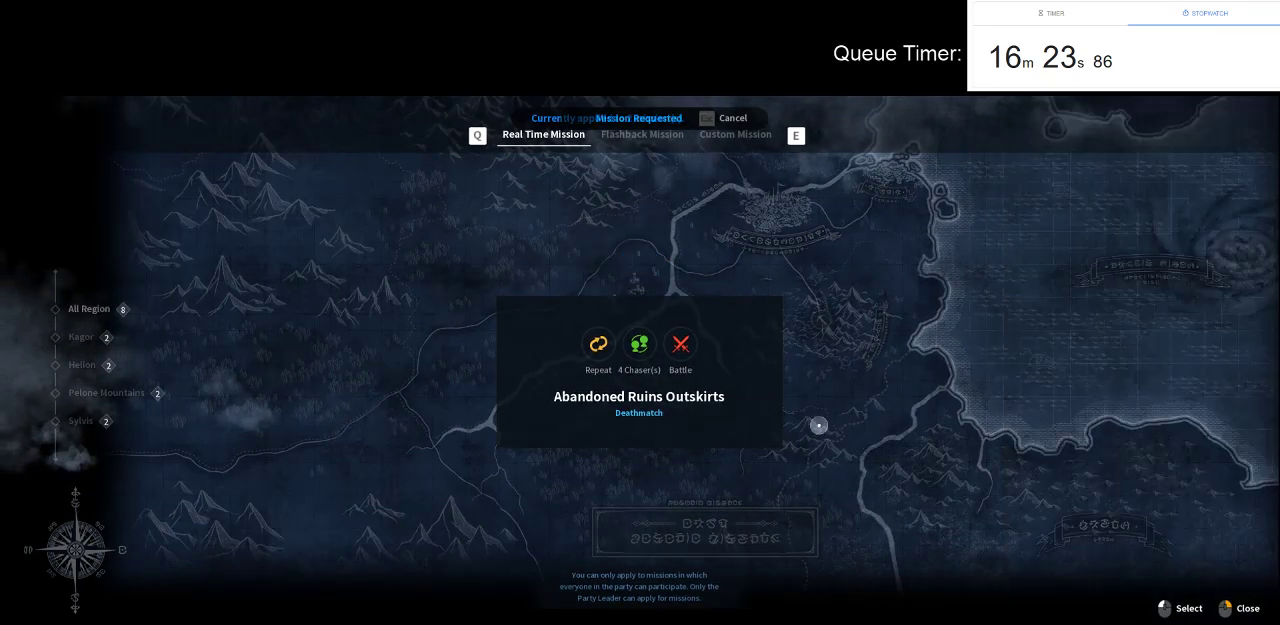
{"keys": ["d"], "mouse": [], "events": [[33, "mouse_right", "down"], [133, "mouse_right", "up"], [183, "mouse_right", "down"], [267, "d", "down"], [317, "mouse_right", "up"]]}
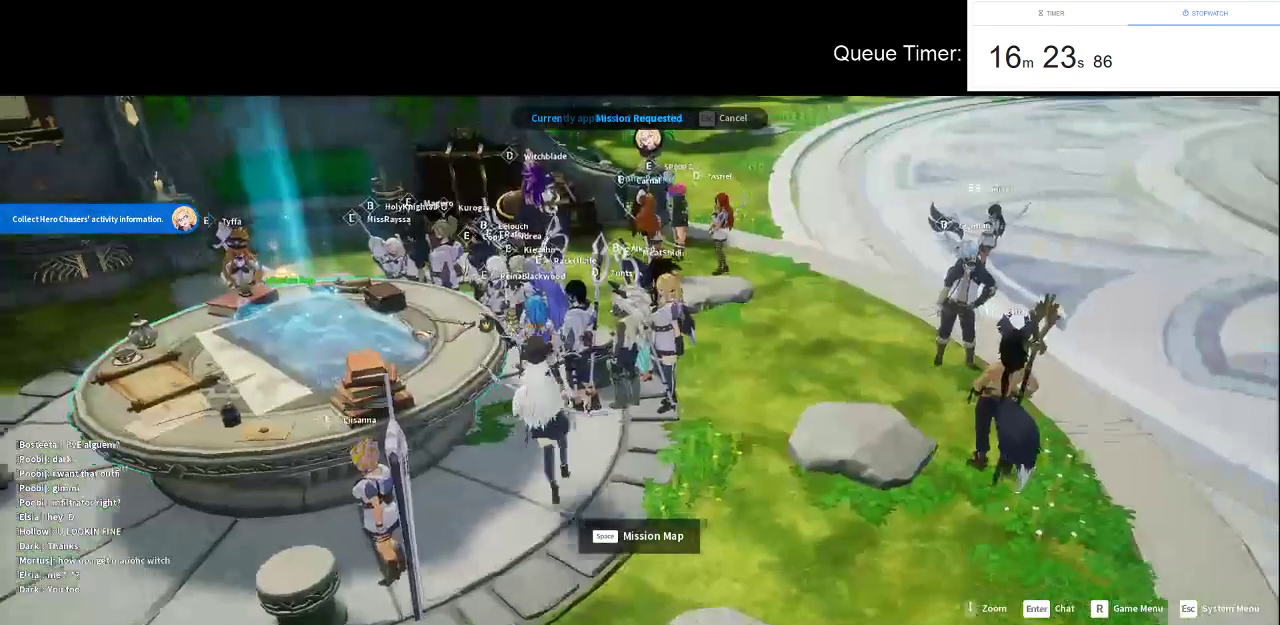
{"keys": ["d", "w"], "mouse": [], "events": [[200, "w", "down"]]}
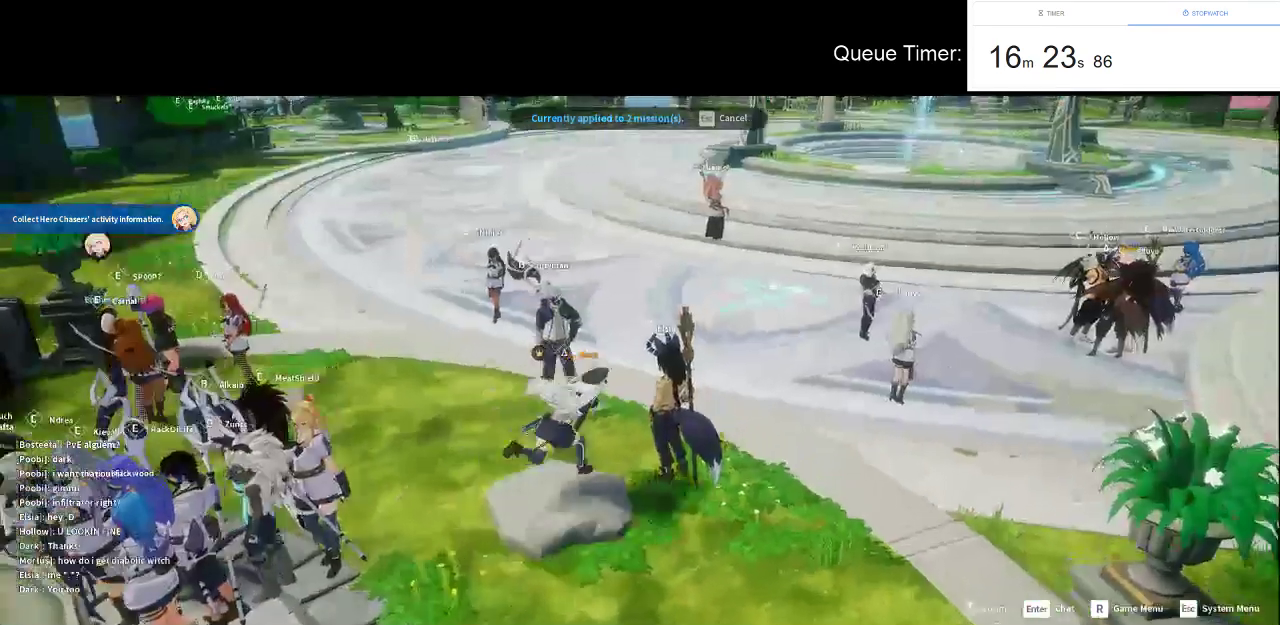
{"keys": ["w"], "mouse": [], "events": [[300, "d", "up"]]}
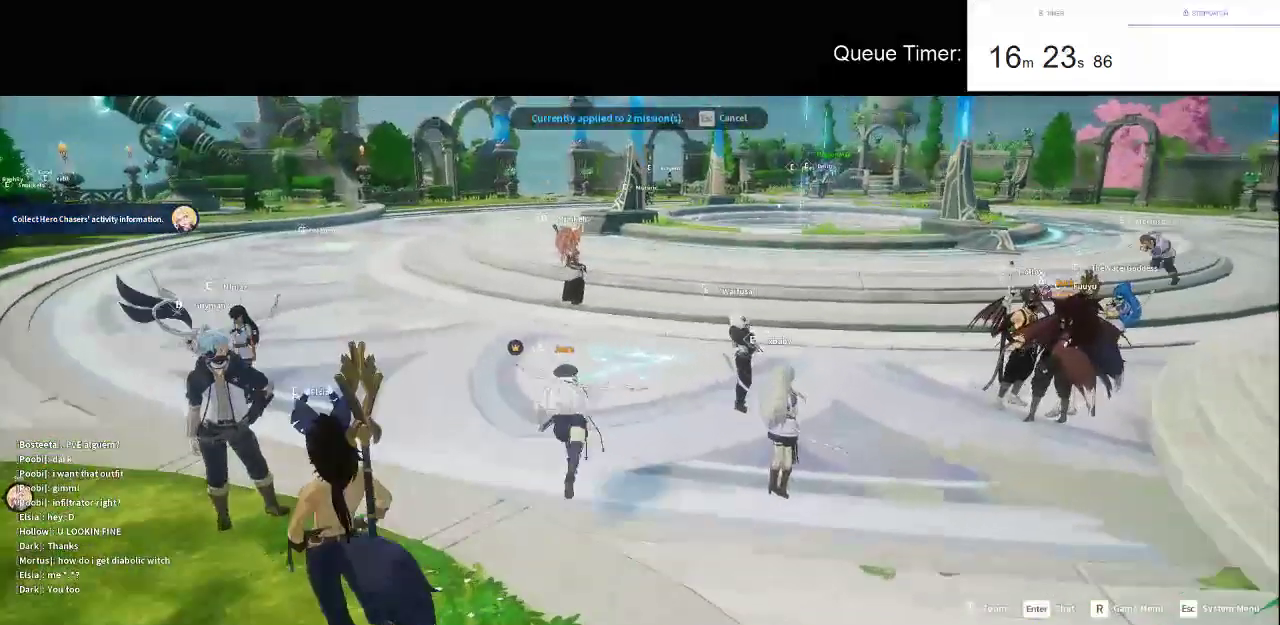
{"keys": [], "mouse": [], "events": [[33, "w", "up"], [183, "tab", "down"], [267, "tab", "up"]]}
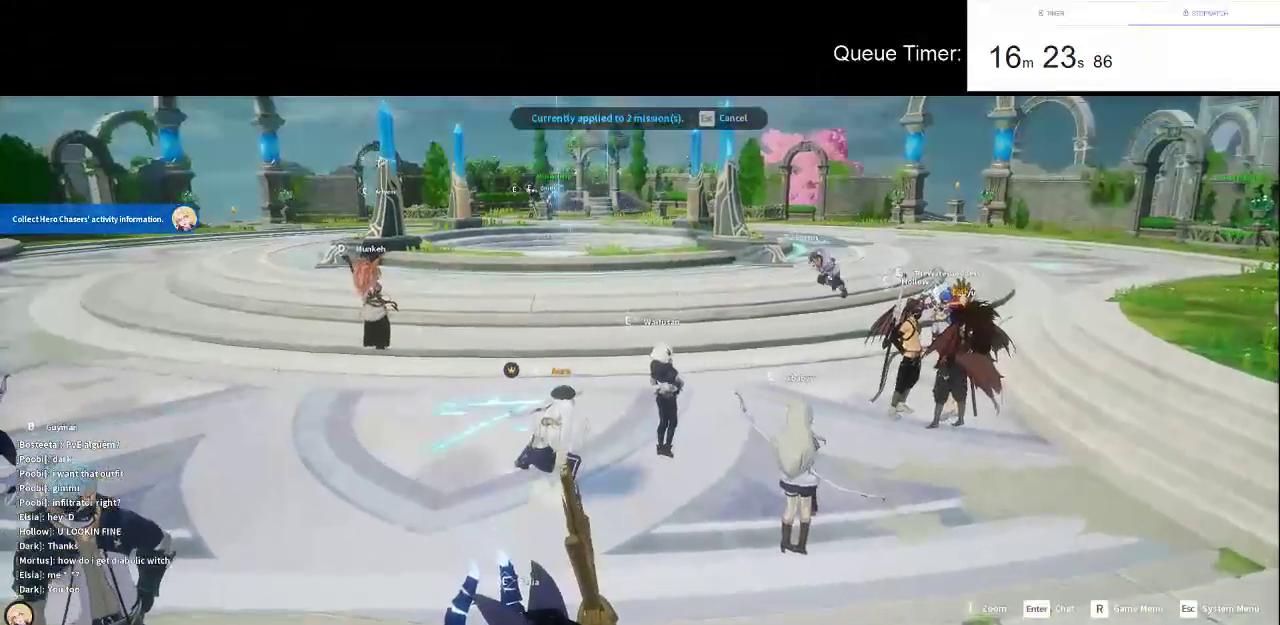
{"keys": [], "mouse": [], "events": [[383, "mouse_left", "down"], [483, "mouse_left", "up"]]}
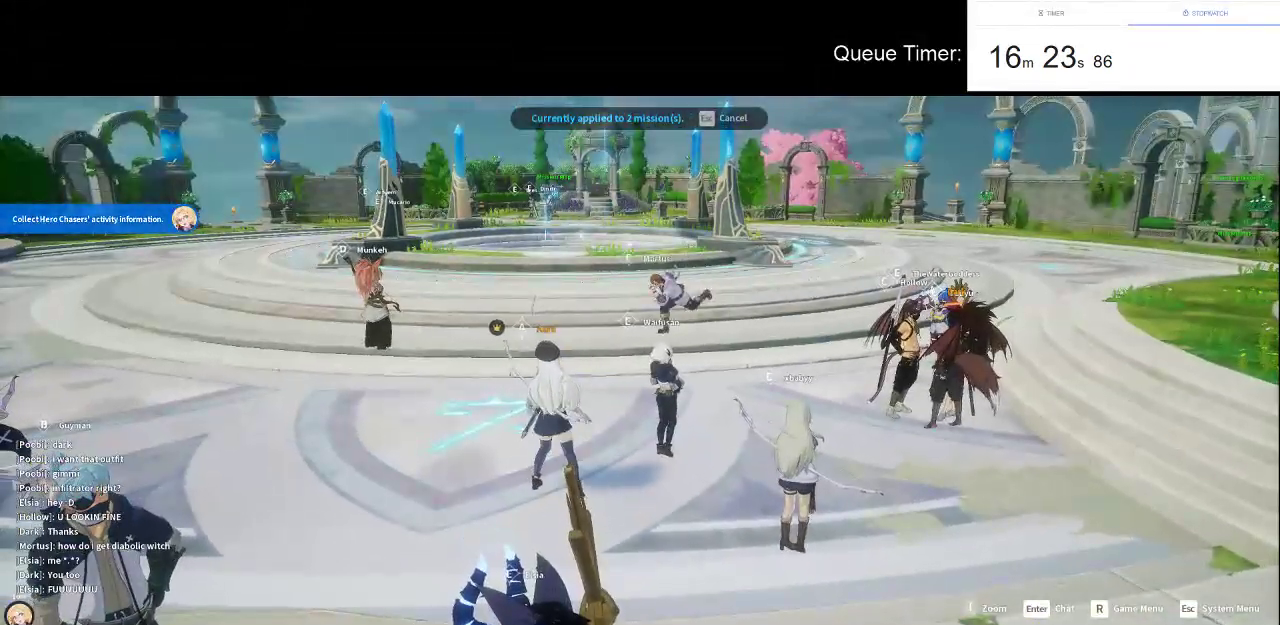
{"keys": [], "mouse": ["left"], "events": [[450, "mouse_left", "down"]]}
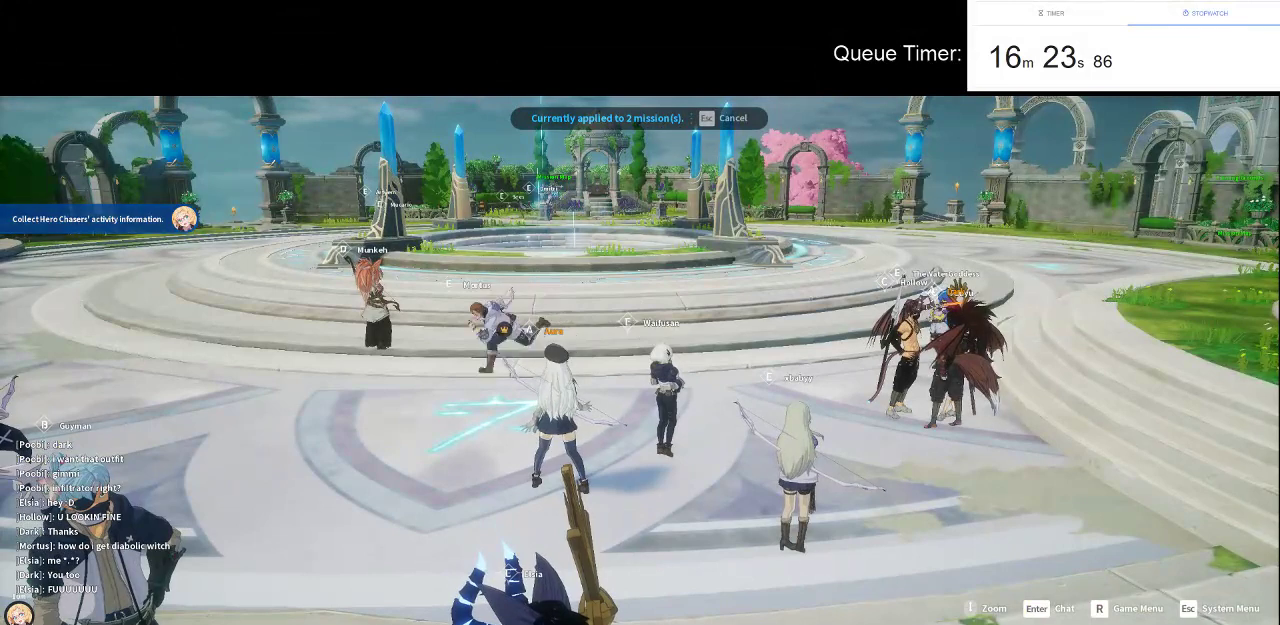
{"keys": [], "mouse": [], "events": [[33, "mouse_left", "up"]]}
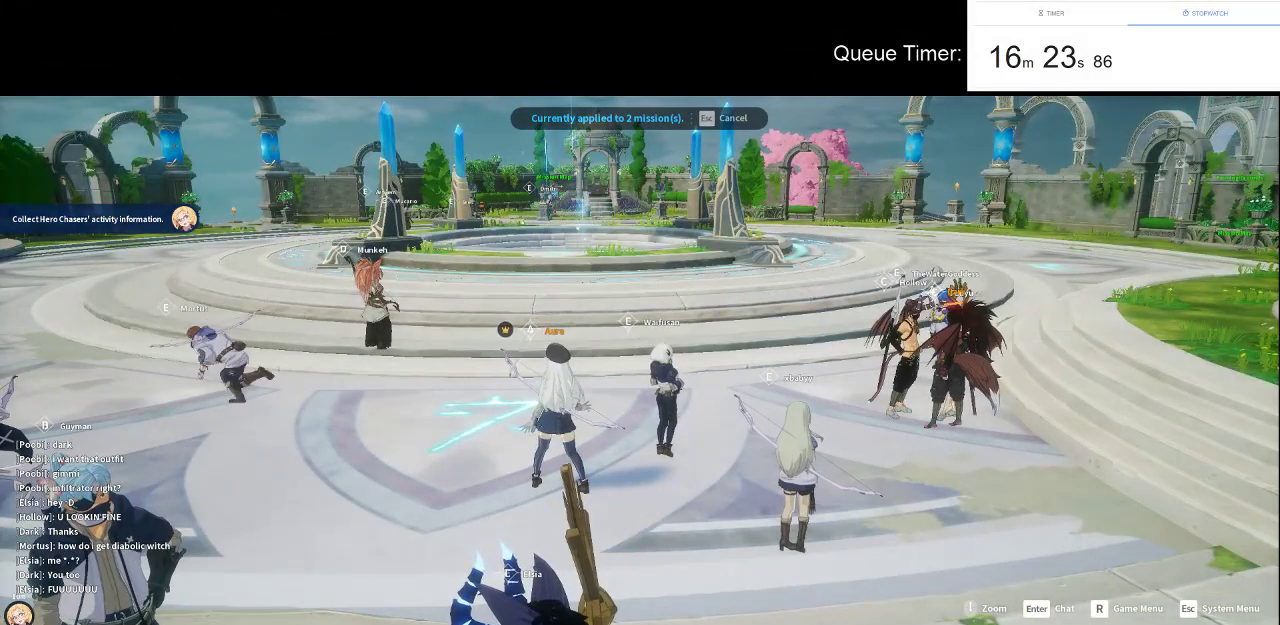
{"keys": [], "mouse": [], "events": [[333, "mouse_left", "down"], [433, "mouse_left", "up"]]}
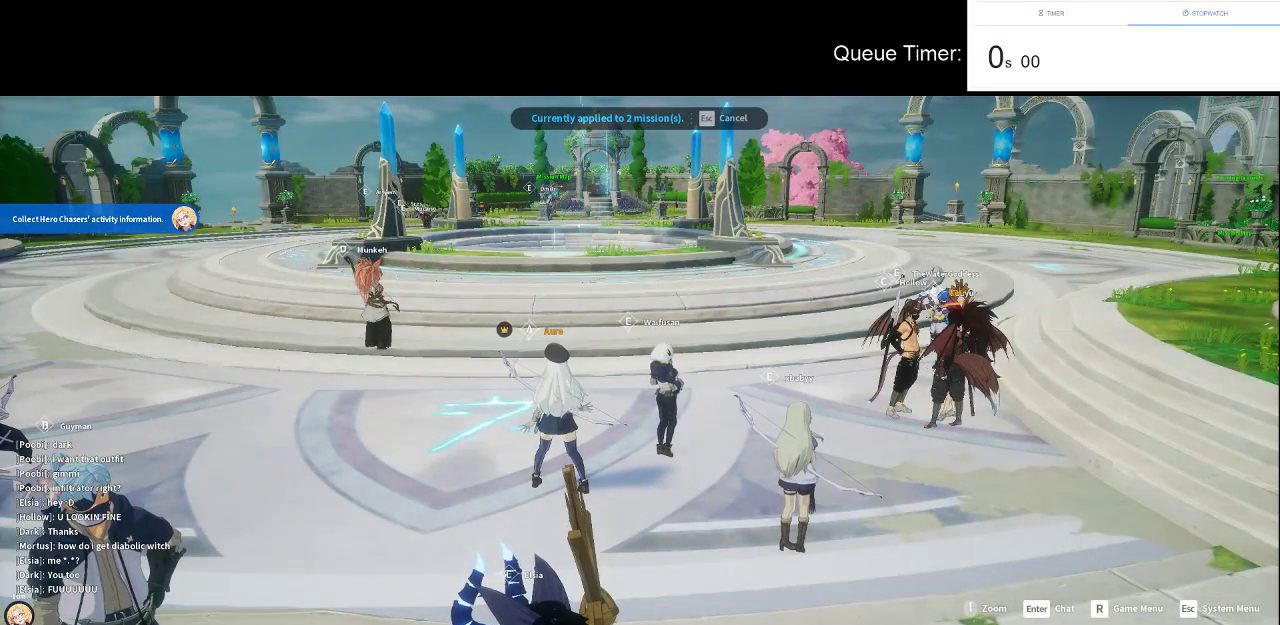
{"keys": [], "mouse": [], "events": [[167, "mouse_left", "down"], [300, "mouse_left", "up"]]}
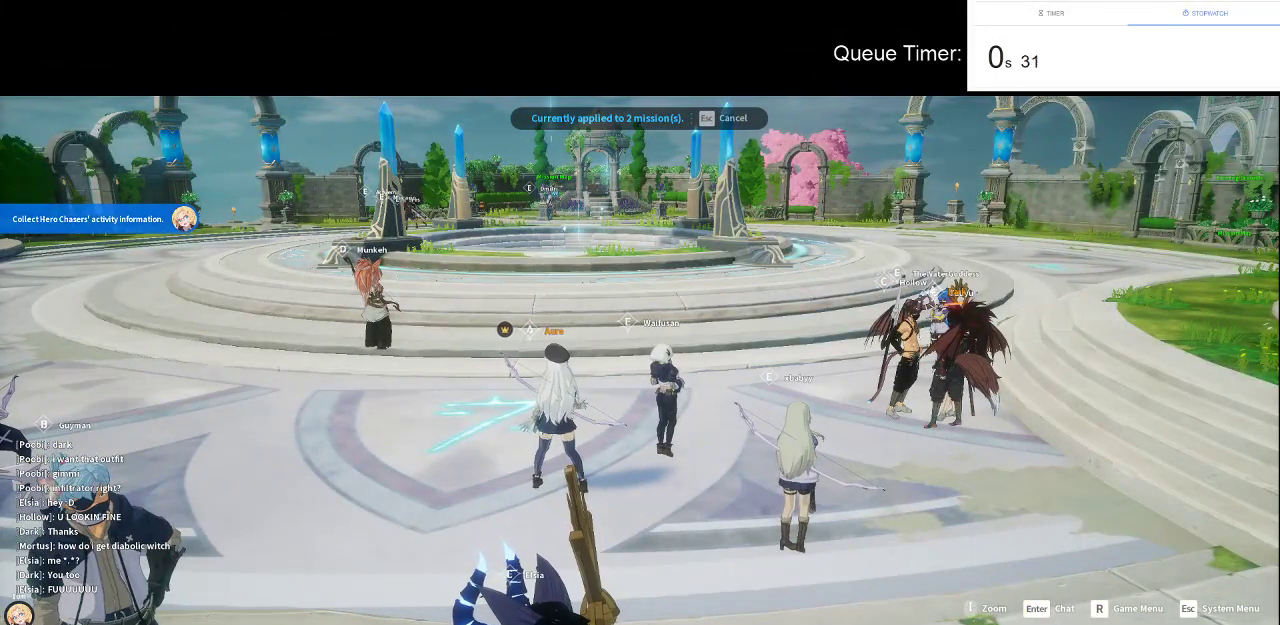
{"keys": [], "mouse": [], "events": []}
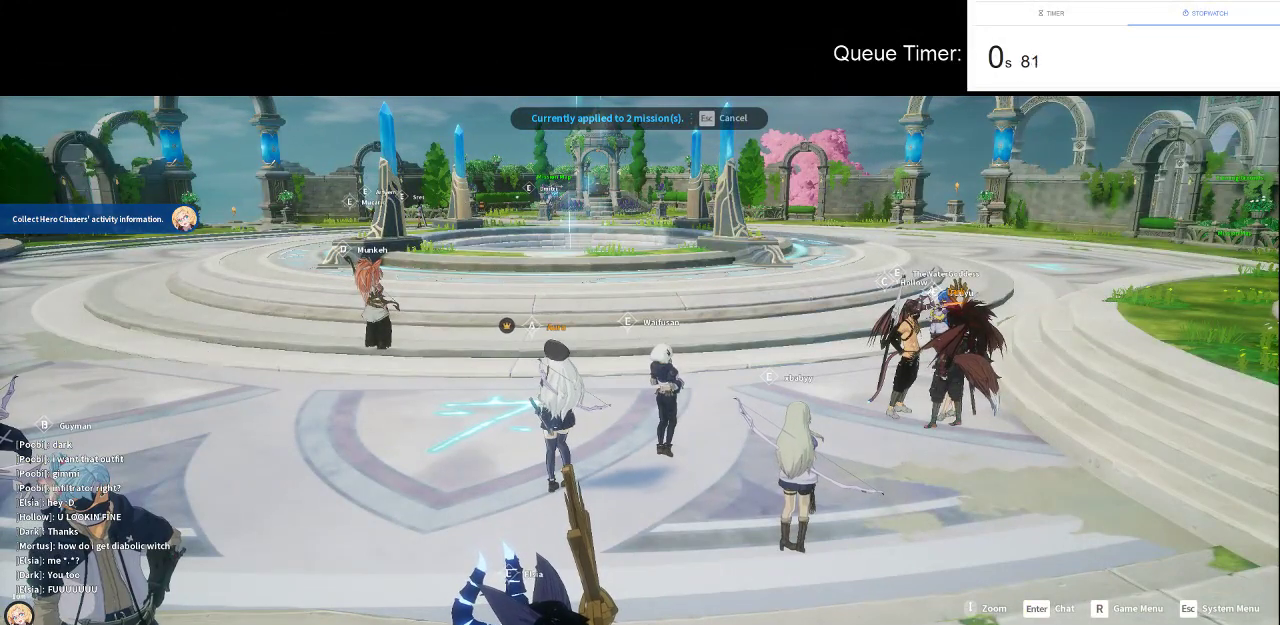
{"keys": [], "mouse": ["left"], "events": [[433, "mouse_left", "down"]]}
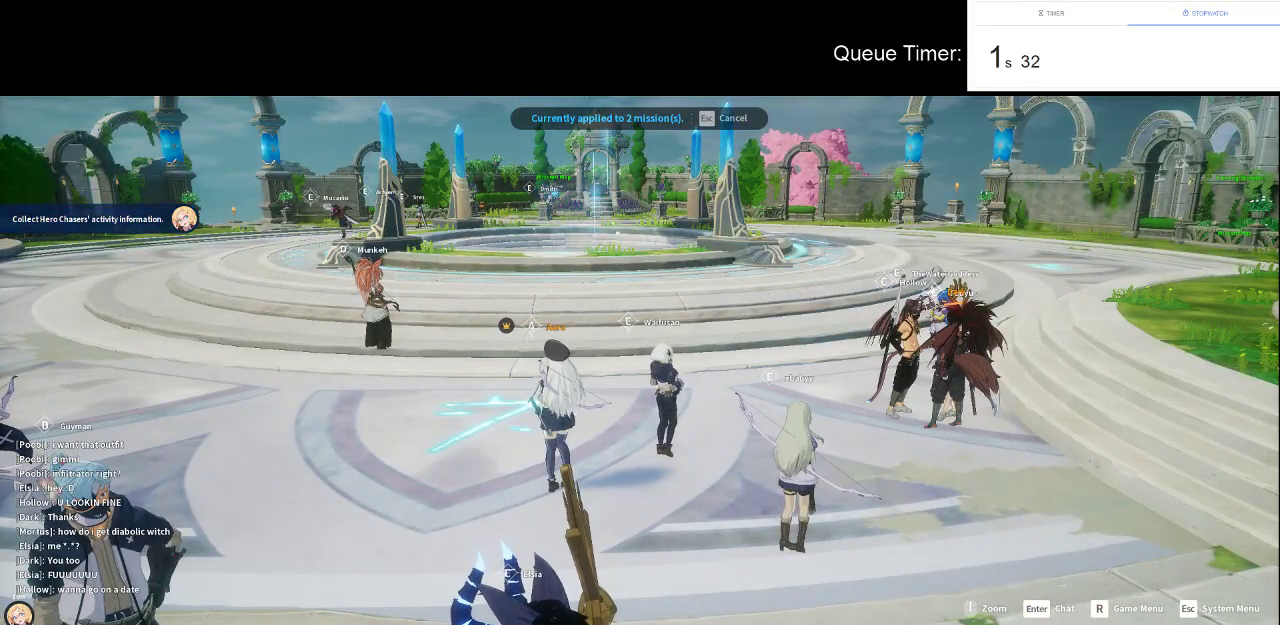
{"keys": [], "mouse": [], "events": [[17, "mouse_left", "up"]]}
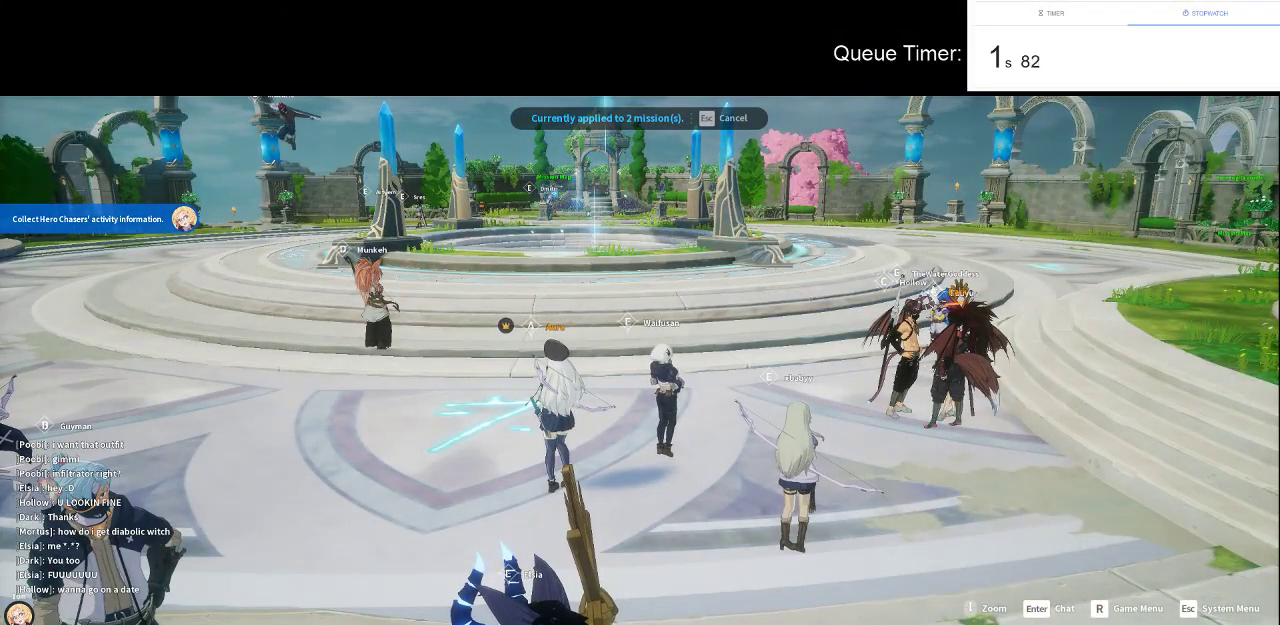
{"keys": [], "mouse": [], "events": []}
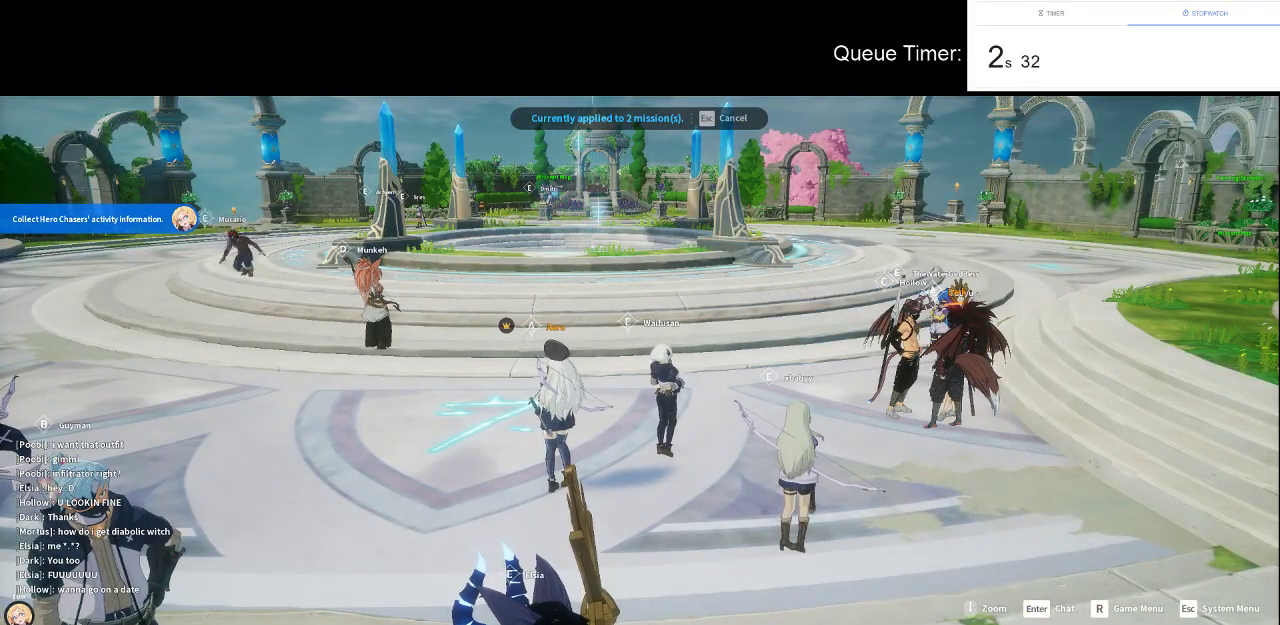
{"keys": [], "mouse": [], "events": []}
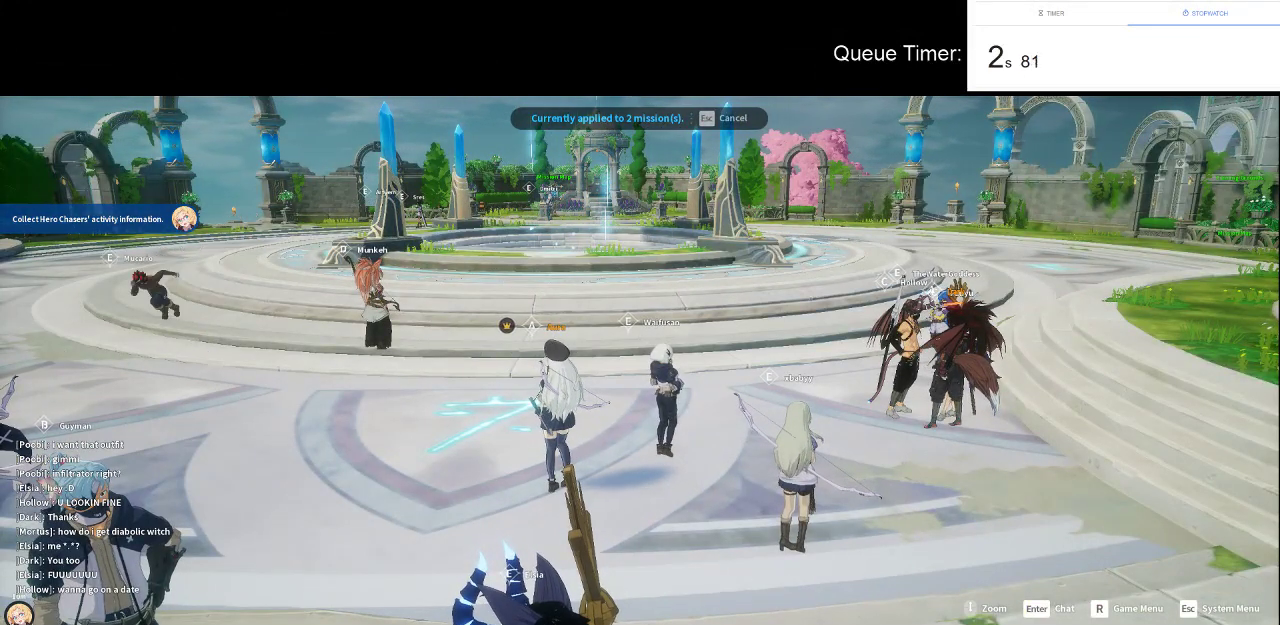
{"keys": [], "mouse": [], "events": []}
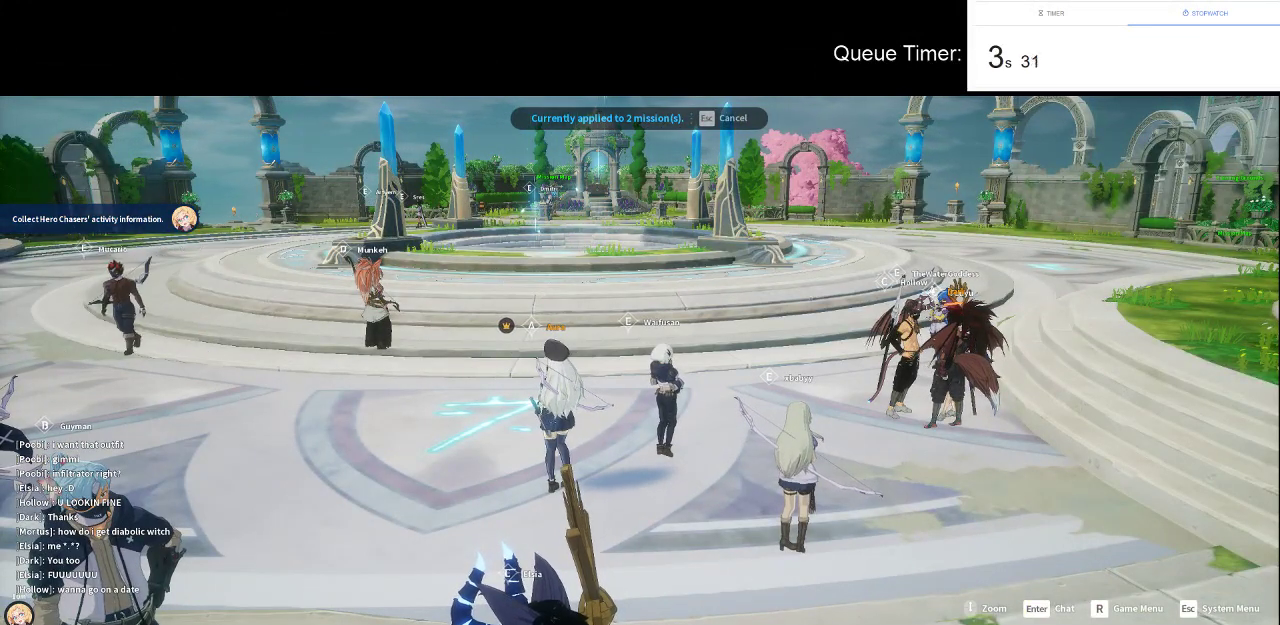
{"keys": [], "mouse": [], "events": []}
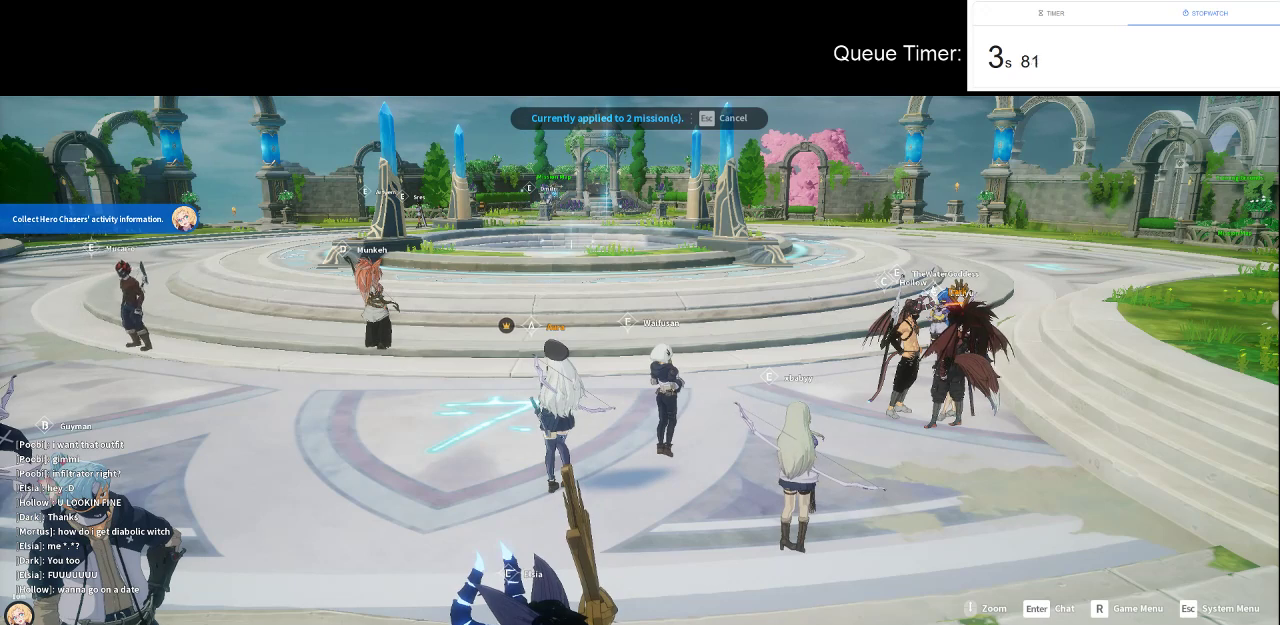
{"keys": [], "mouse": [], "events": []}
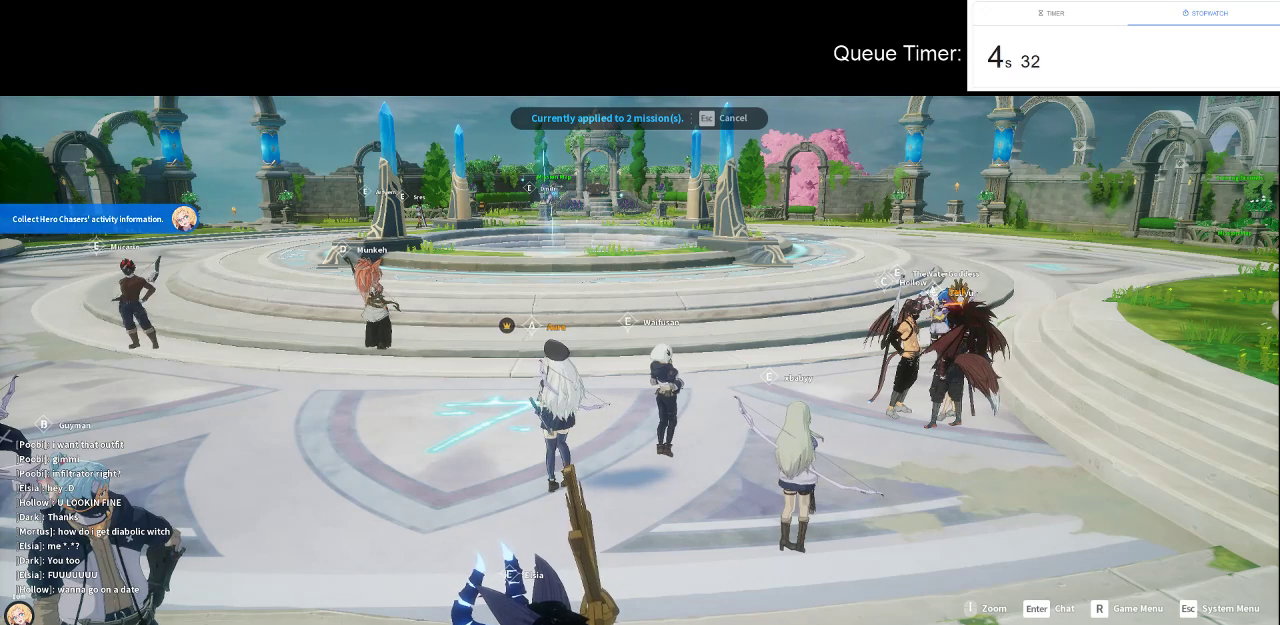
{"keys": [], "mouse": [], "events": []}
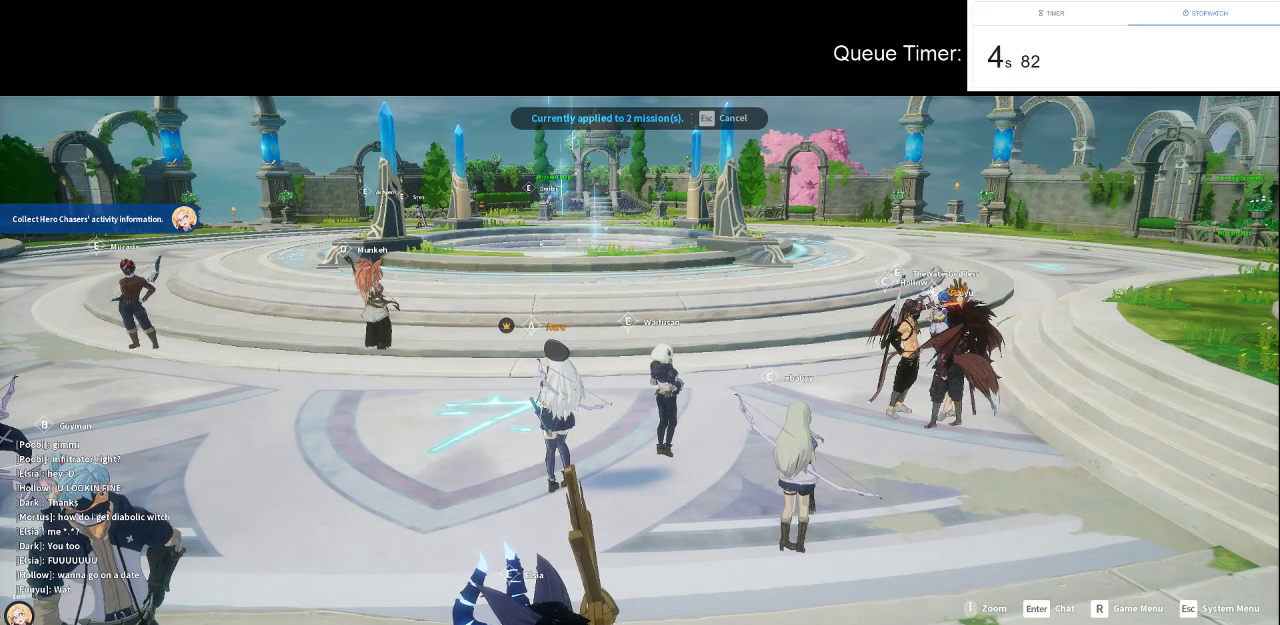
{"keys": [], "mouse": [], "events": []}
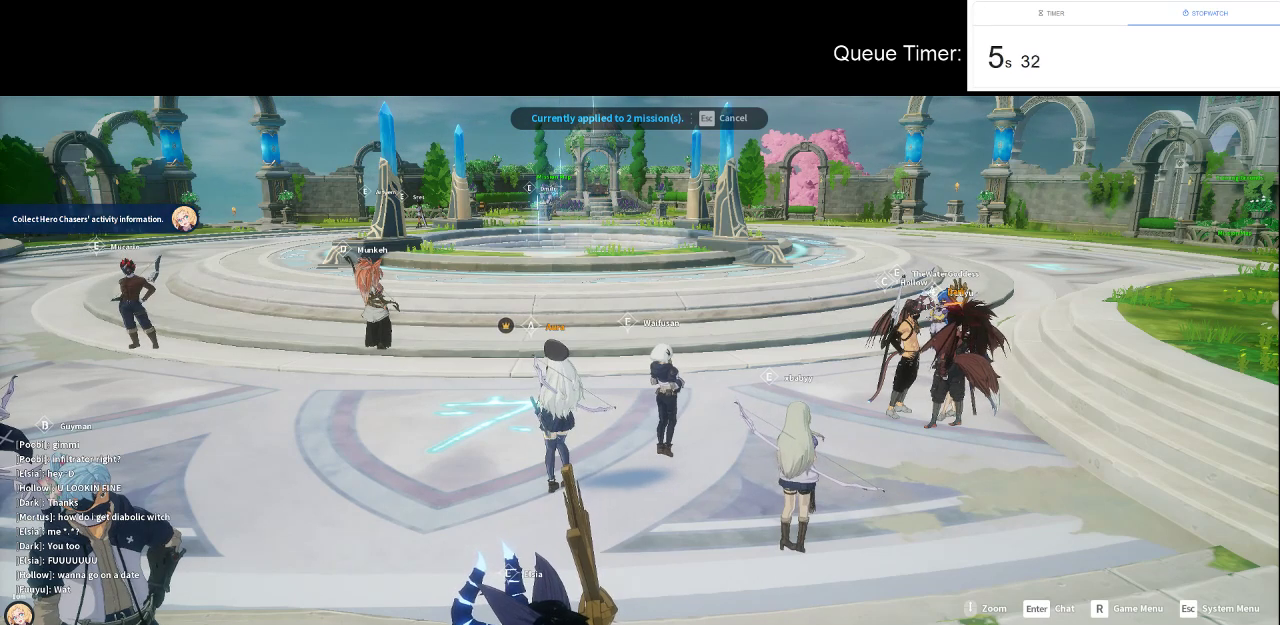
{"keys": [], "mouse": [], "events": []}
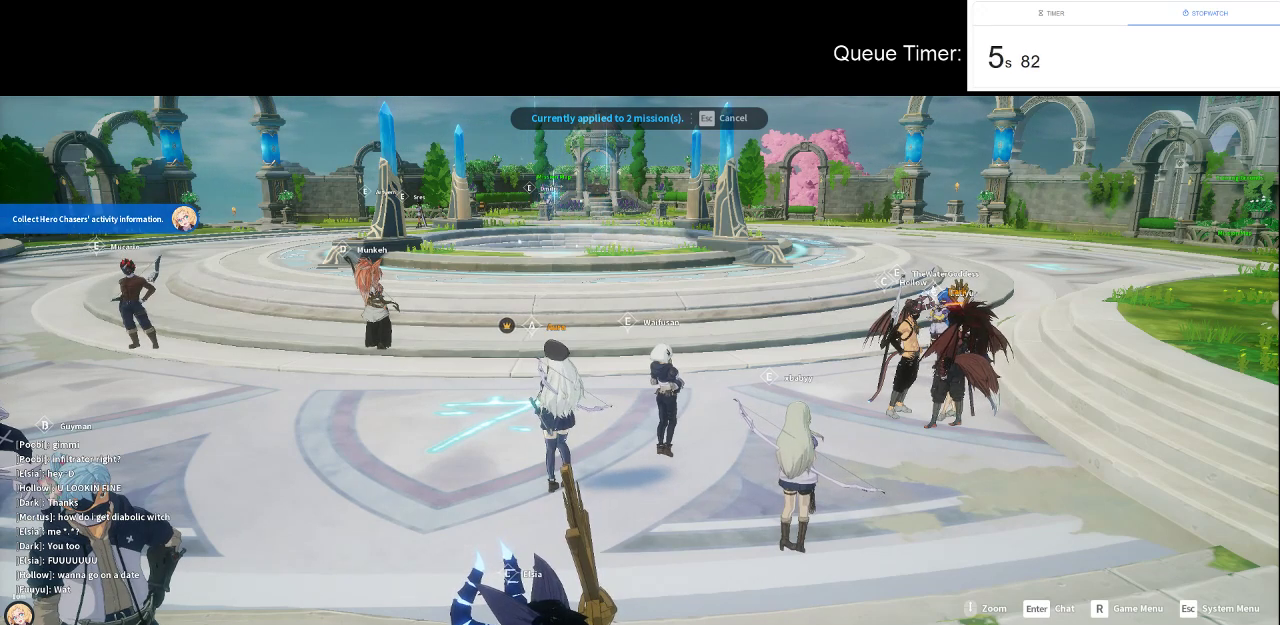
{"keys": [], "mouse": [], "events": []}
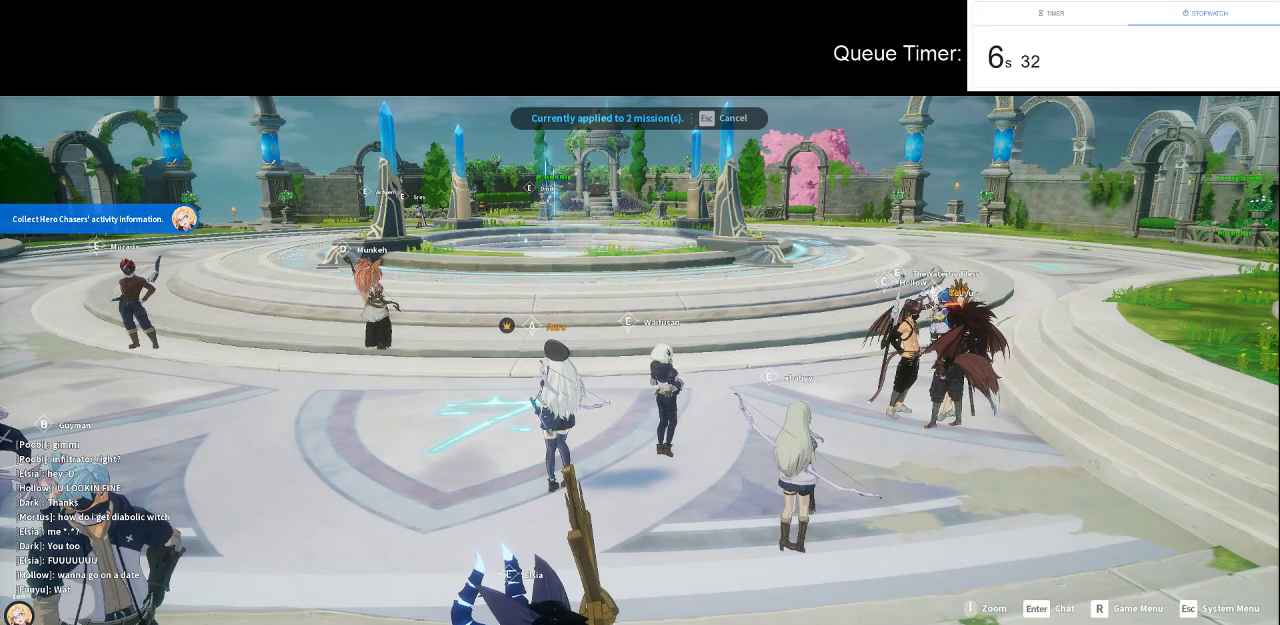
{"keys": [], "mouse": [], "events": [[267, "mouse_left", "down"], [417, "mouse_left", "up"]]}
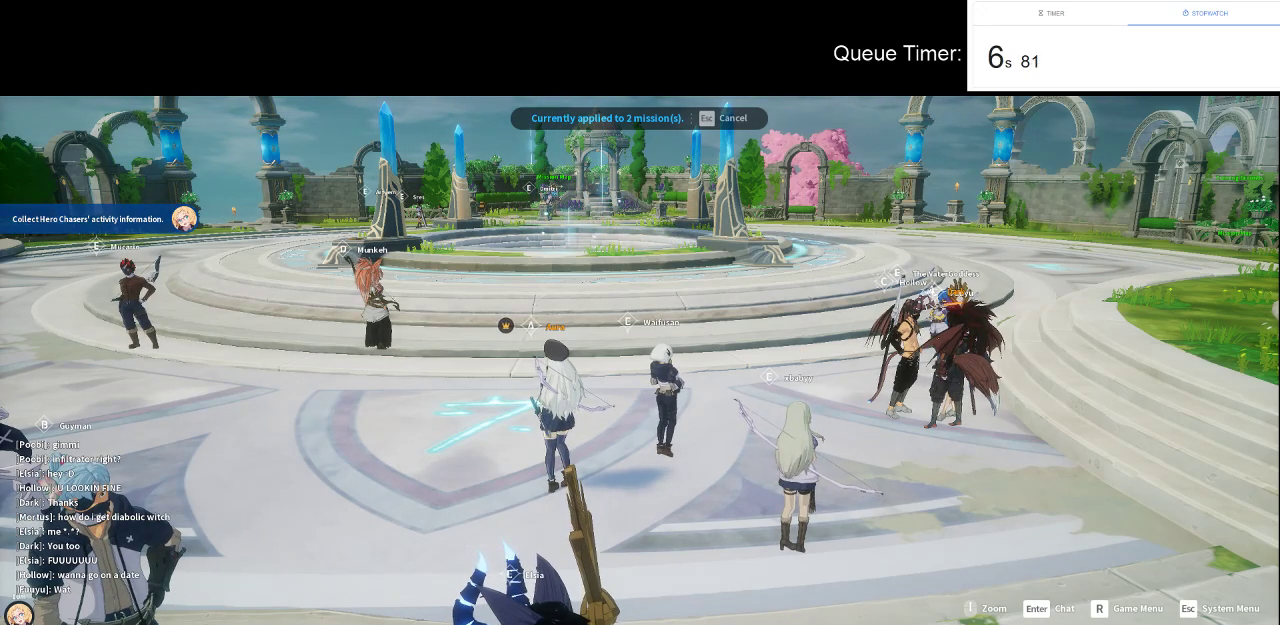
{"keys": [], "mouse": [], "events": []}